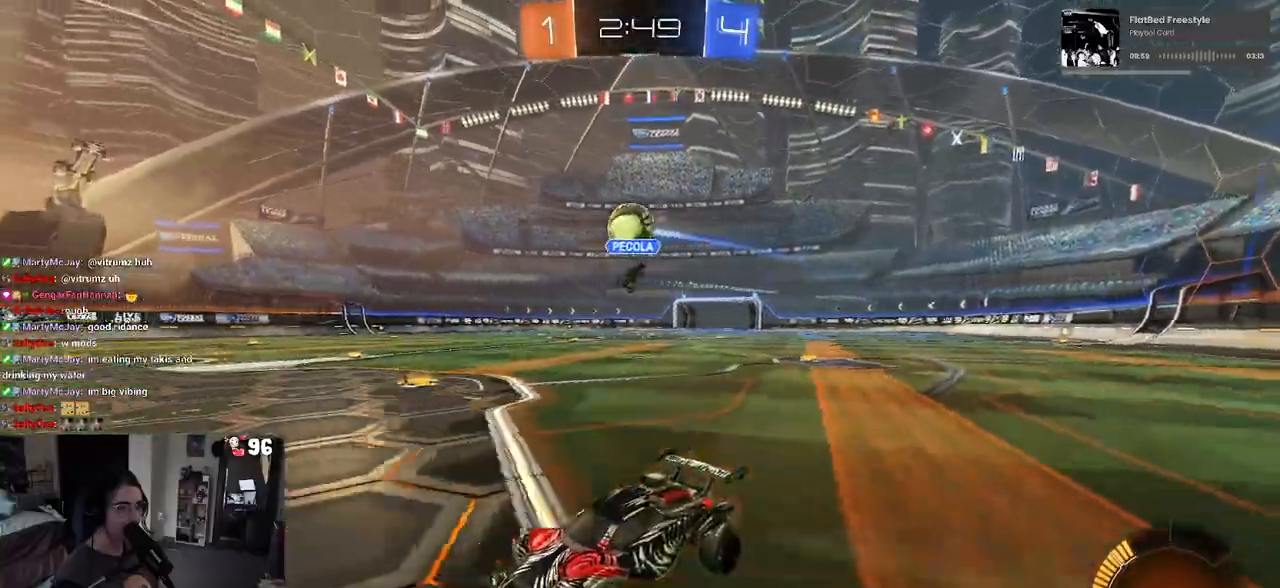
Gameplay with a controller (PlayStation layout); each line is a JSON object with the inputs held at the frame after it (dt_ms = milliseconds from this image to that frame). "events" lists button and stick changes between this image and that frame as [ms after this image, input, new state], when the widget could be followed in between.
{"dt_ms": 500, "buttons": ["L2"], "left_stick": "down-right", "right_stick": "center", "events": [[17, "left_stick", "down-right"], [483, "R2", "up"], [500, "L2", "down"]]}
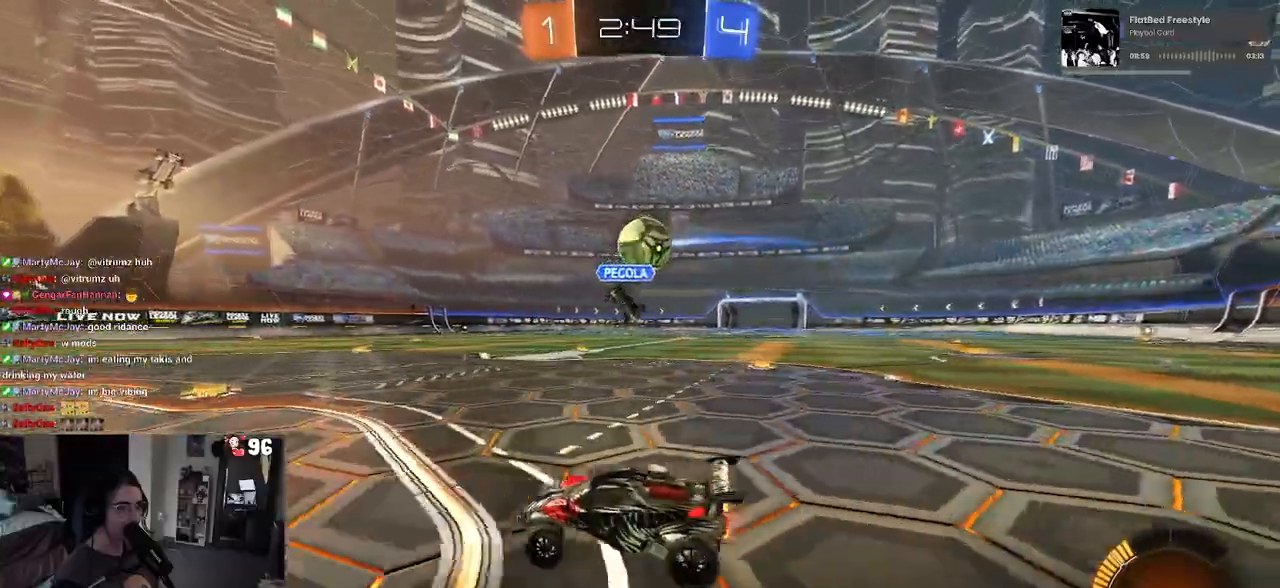
{"dt_ms": 500, "buttons": ["CROSS", "R1", "R2"], "left_stick": "up-left", "right_stick": "center", "events": [[50, "R2", "down"], [117, "L2", "up"], [217, "CROSS", "down"], [217, "R1", "down"], [383, "CROSS", "up"], [400, "left_stick", "up-left"], [500, "CROSS", "down"]]}
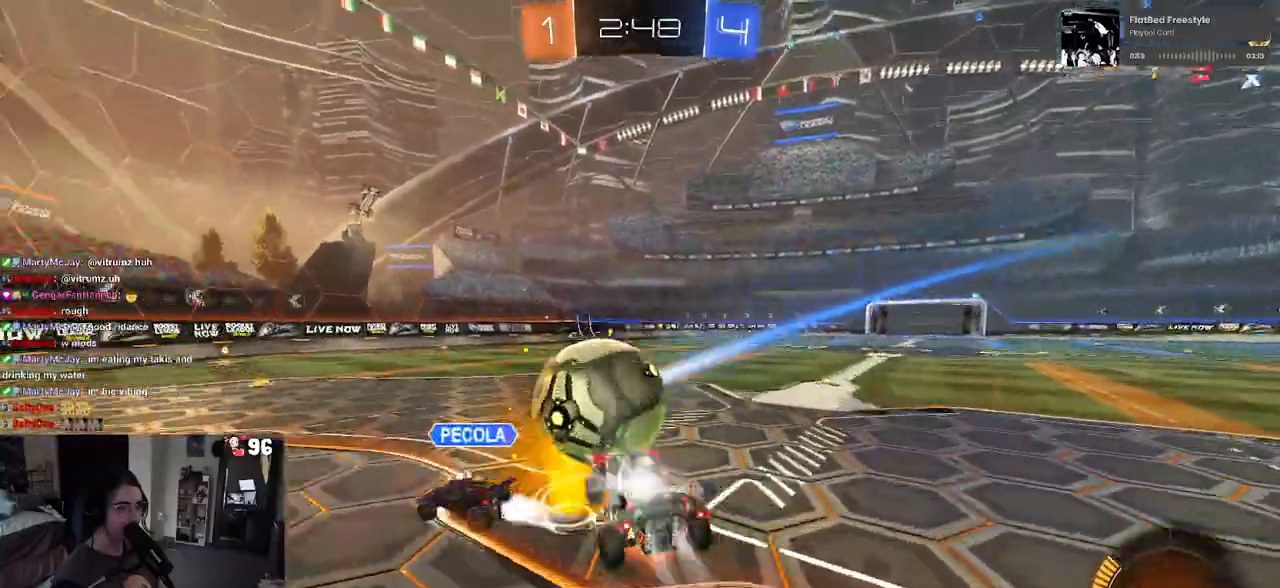
{"dt_ms": 500, "buttons": ["SQUARE", "R2"], "left_stick": "down-left", "right_stick": "center", "events": [[100, "left_stick", "down-left"], [167, "SQUARE", "down"], [183, "CROSS", "up"], [183, "left_stick", "down"], [350, "R1", "up"], [417, "left_stick", "down-left"]]}
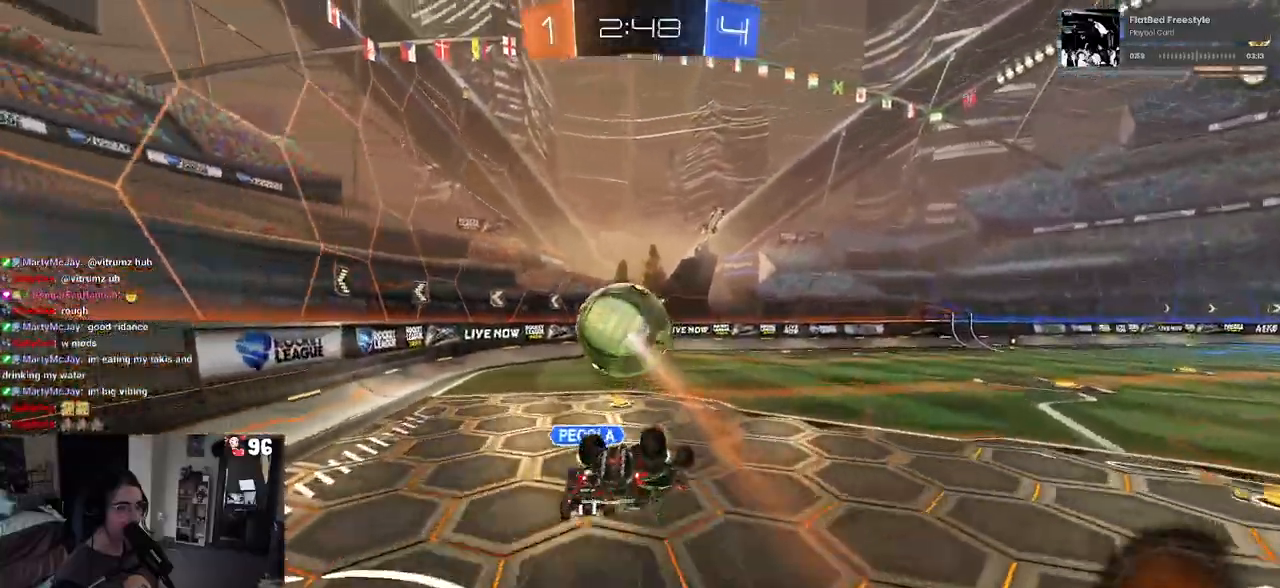
{"dt_ms": 500, "buttons": ["R1", "R2"], "left_stick": "center", "right_stick": "center", "events": [[150, "R1", "down"], [350, "SQUARE", "up"], [383, "left_stick", "center"]]}
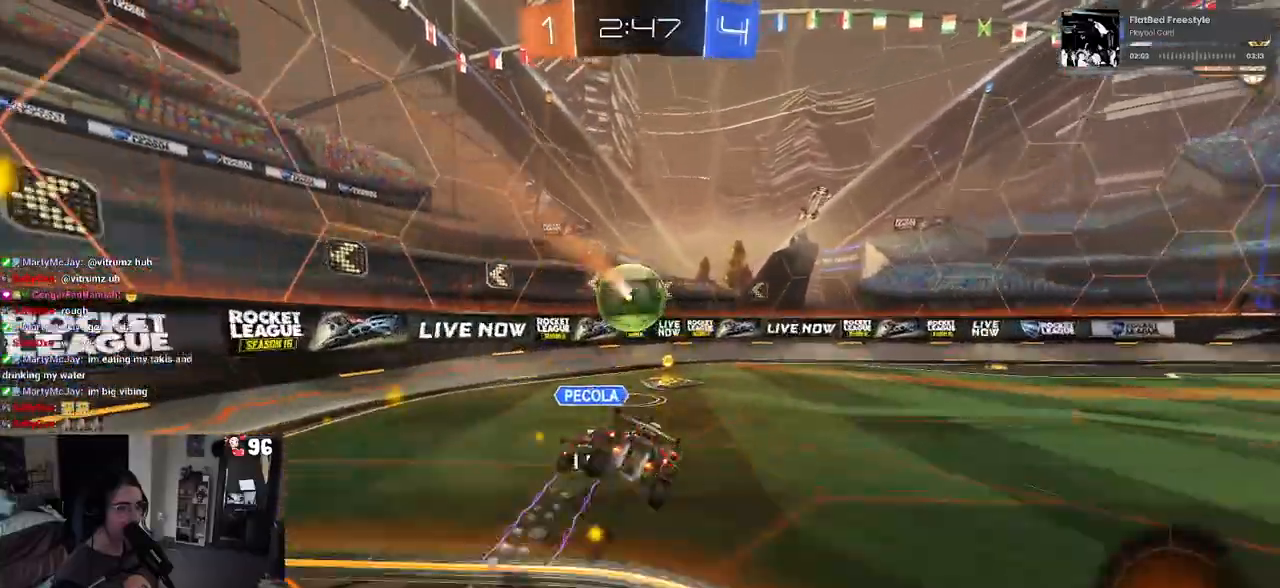
{"dt_ms": 500, "buttons": ["R2"], "left_stick": "right", "right_stick": "center", "events": [[67, "R1", "up"], [433, "left_stick", "right"]]}
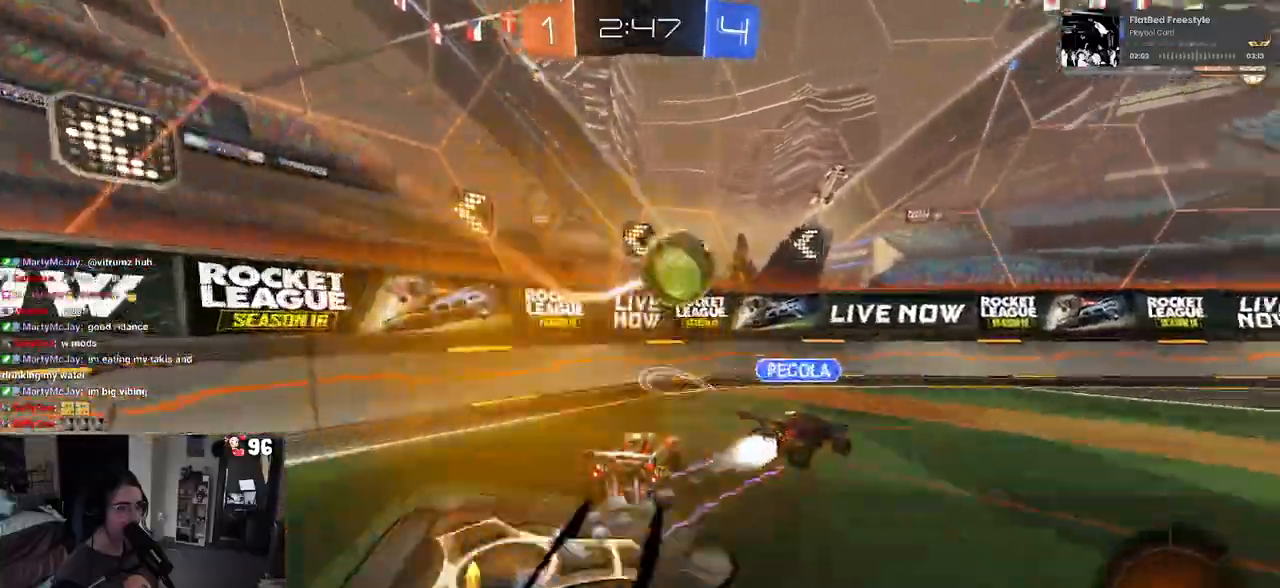
{"dt_ms": 500, "buttons": ["R2"], "left_stick": "right", "right_stick": "center", "events": [[33, "left_stick", "center"], [167, "left_stick", "right"], [200, "SQUARE", "down"], [333, "SQUARE", "up"]]}
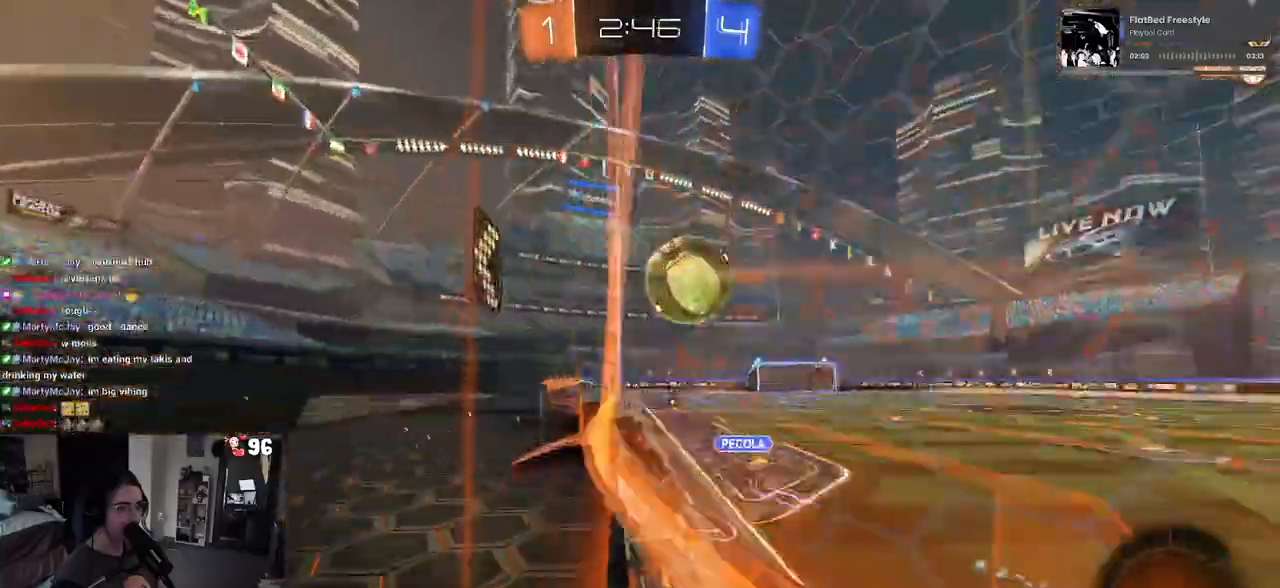
{"dt_ms": 500, "buttons": ["R2"], "left_stick": "right", "right_stick": "center", "events": [[50, "R1", "down"], [167, "left_stick", "center"], [317, "left_stick", "right"], [367, "R1", "up"]]}
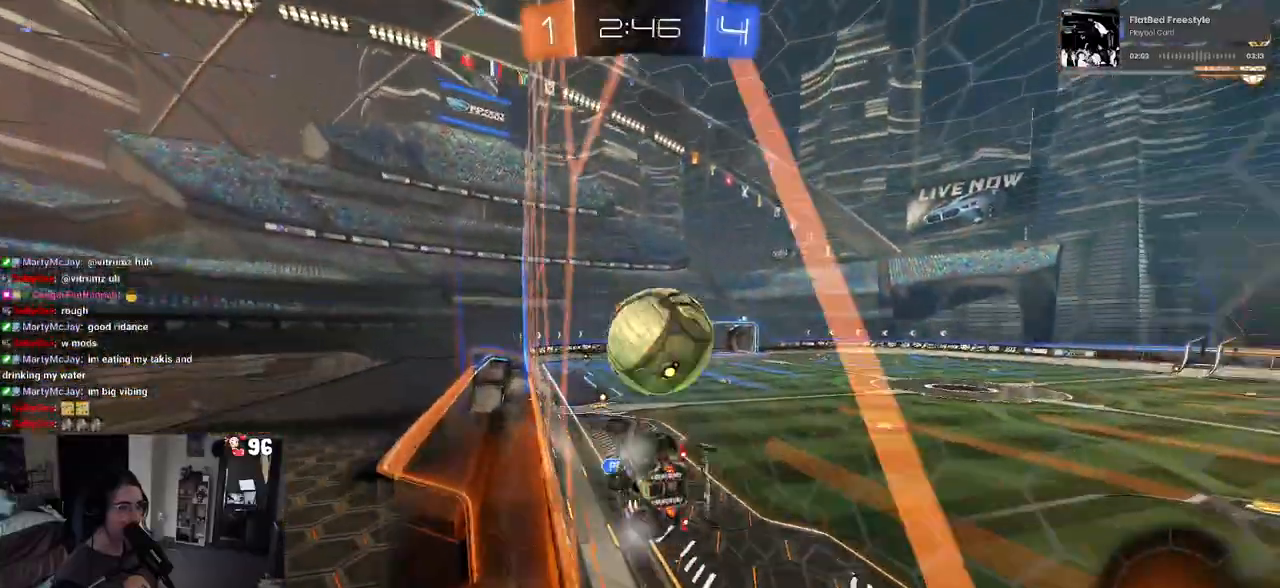
{"dt_ms": 500, "buttons": ["L2", "R2"], "left_stick": "center", "right_stick": "center", "events": [[17, "left_stick", "center"], [367, "L2", "down"], [367, "left_stick", "right"], [483, "left_stick", "center"]]}
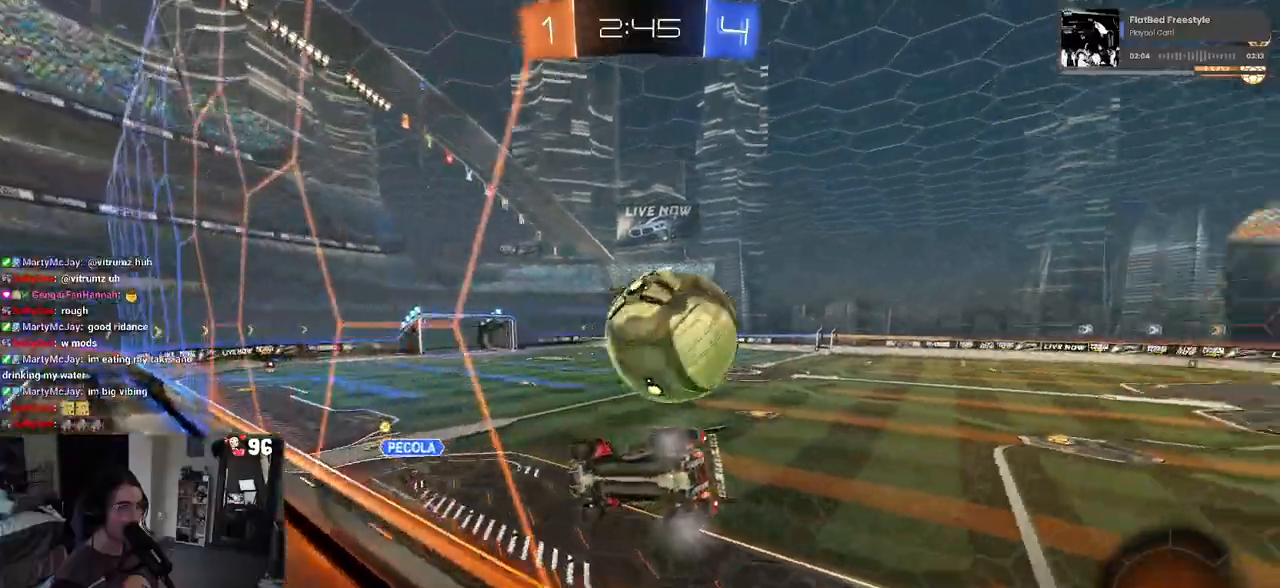
{"dt_ms": 500, "buttons": ["SQUARE", "R2"], "left_stick": "left", "right_stick": "center", "events": [[17, "L2", "up"], [117, "CROSS", "down"], [117, "left_stick", "down"], [300, "CROSS", "up"], [350, "SQUARE", "down"], [433, "left_stick", "left"]]}
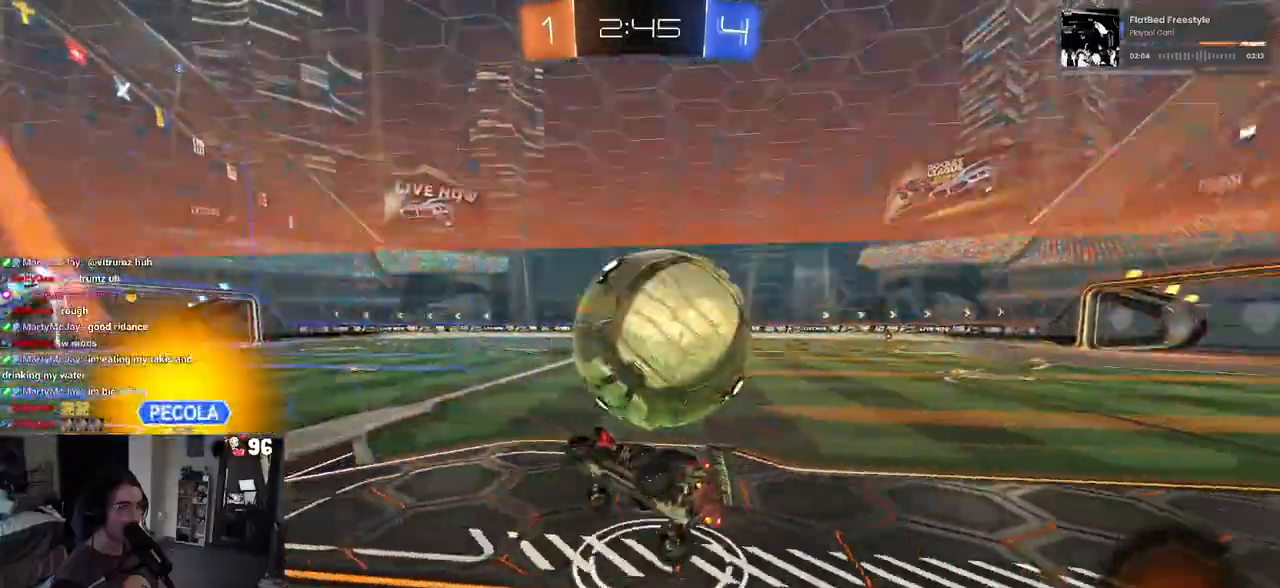
{"dt_ms": 500, "buttons": ["R2"], "left_stick": "down-right", "right_stick": "center", "events": [[83, "SQUARE", "up"], [200, "TRIANGLE", "down"], [200, "left_stick", "center"], [300, "TRIANGLE", "up"], [483, "left_stick", "down-right"]]}
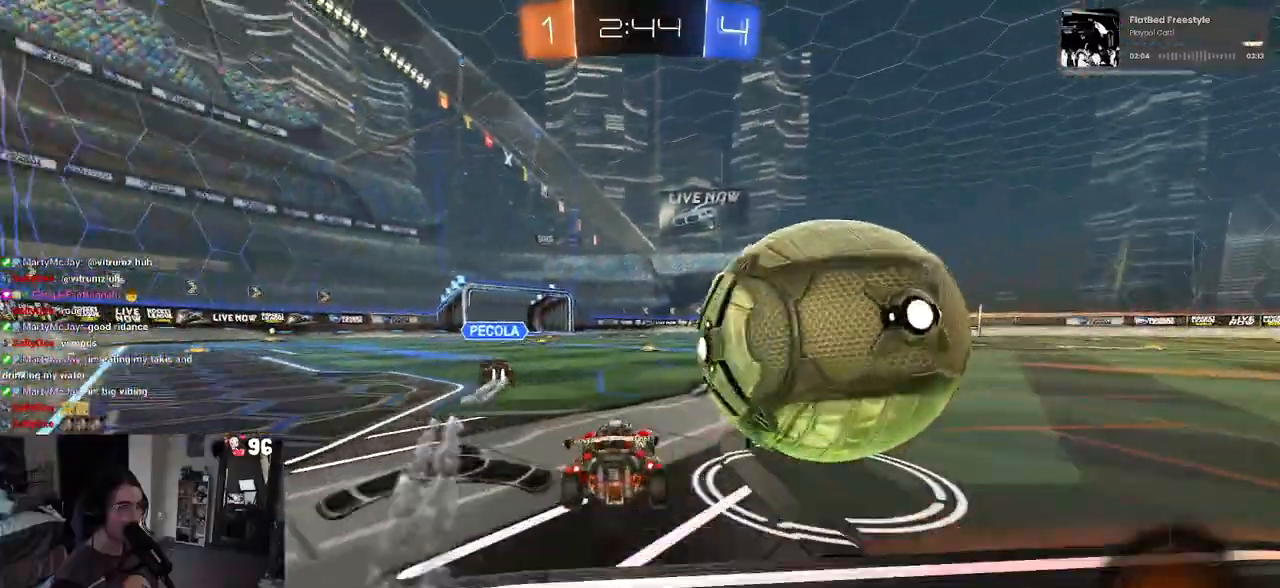
{"dt_ms": 1000, "buttons": ["SQUARE", "R2"], "left_stick": "left", "right_stick": "center"}
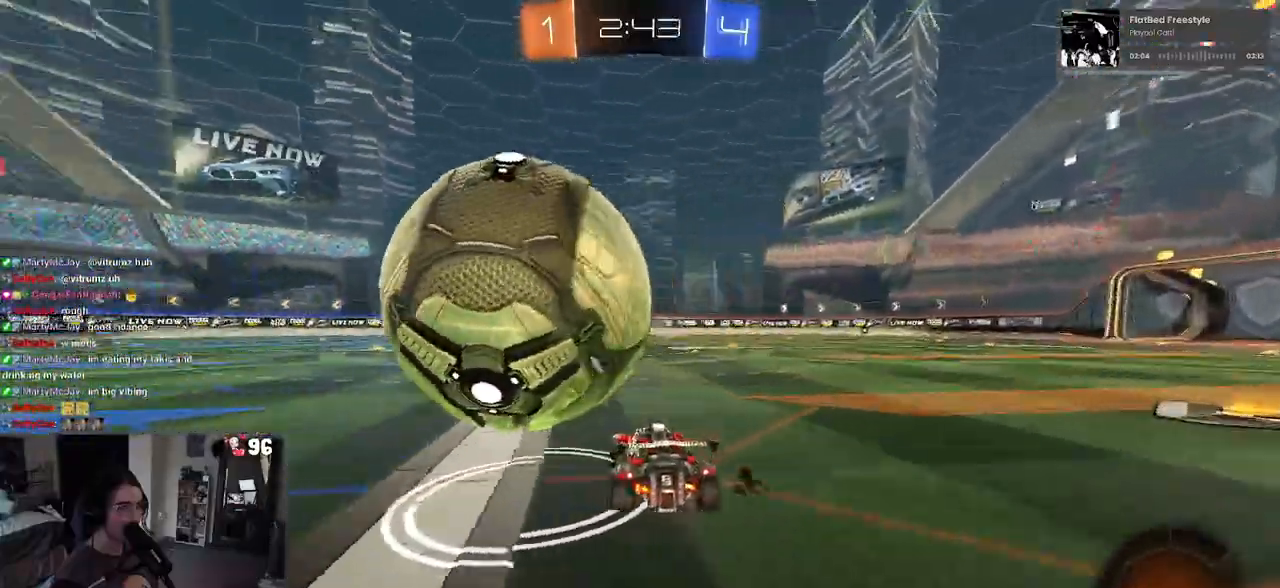
{"dt_ms": 500, "buttons": ["R1", "R2"], "left_stick": "left", "right_stick": "center", "events": [[17, "SQUARE", "up"], [67, "R1", "down"], [83, "left_stick", "center"], [233, "left_stick", "left"]]}
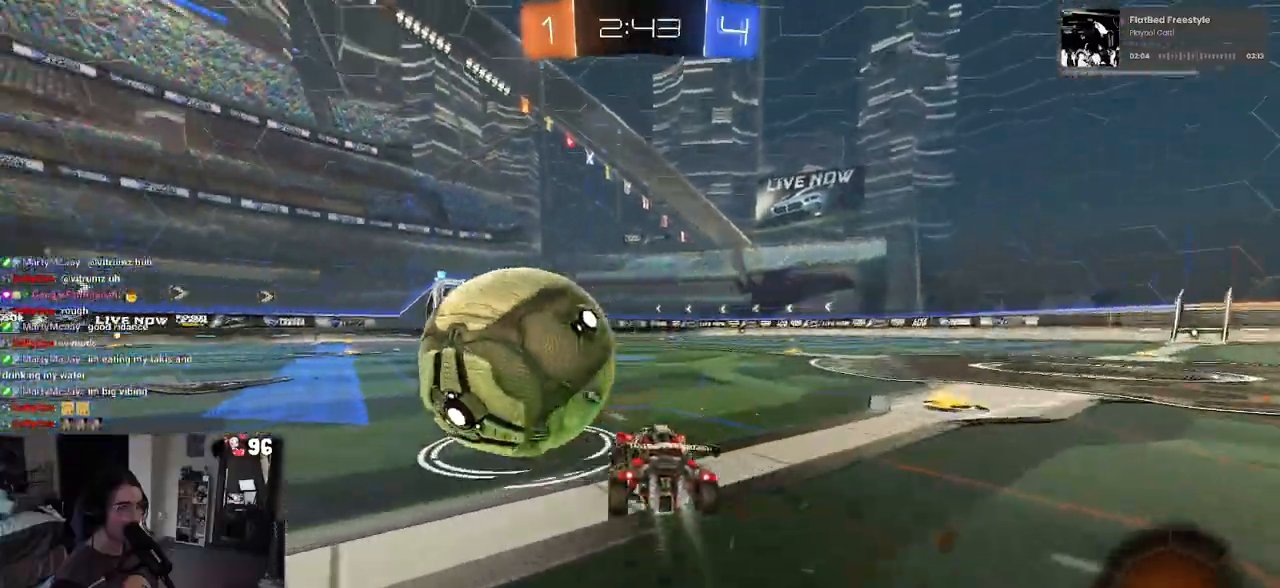
{"dt_ms": 500, "buttons": ["R2"], "left_stick": "right", "right_stick": "center", "events": [[17, "R1", "up"], [233, "left_stick", "center"], [283, "left_stick", "right"]]}
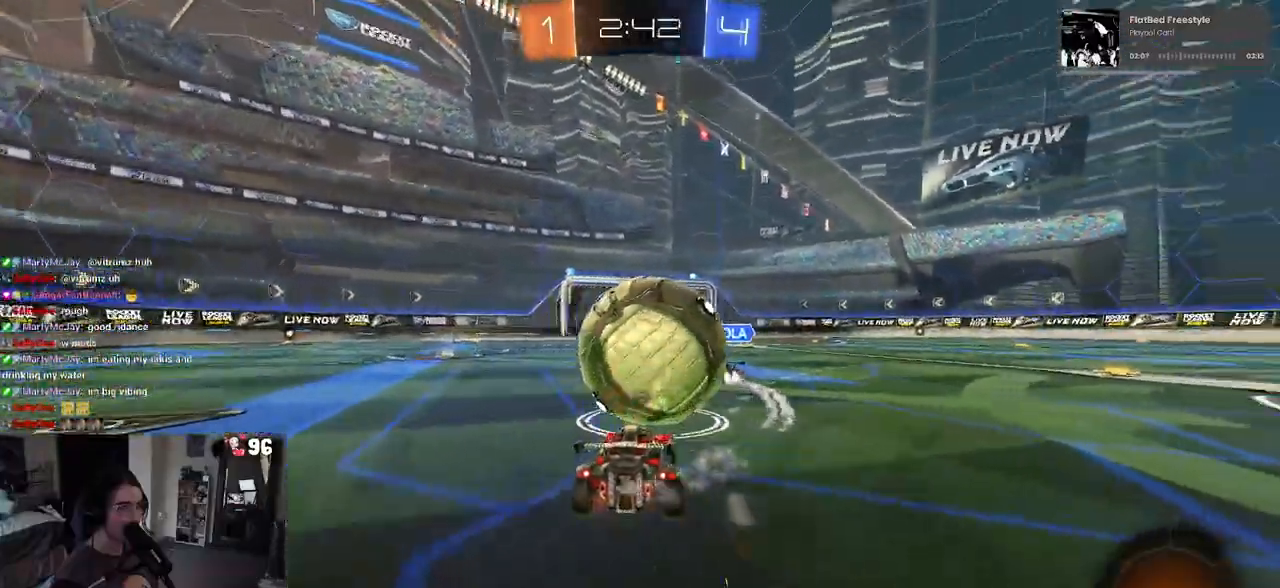
{"dt_ms": 500, "buttons": ["R2"], "left_stick": "center", "right_stick": "center", "events": [[33, "left_stick", "center"], [67, "CROSS", "down"], [117, "CROSS", "up"], [150, "left_stick", "up-left"], [300, "left_stick", "center"]]}
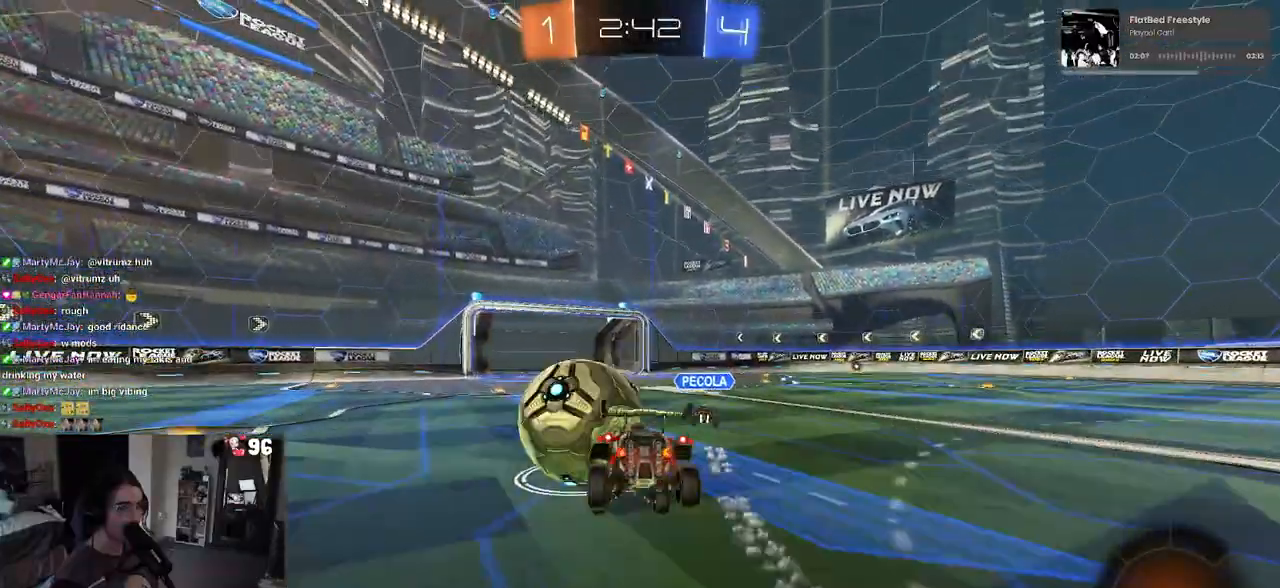
{"dt_ms": 500, "buttons": ["CROSS", "R1", "R2"], "left_stick": "up", "right_stick": "center", "events": [[150, "left_stick", "down"], [450, "R1", "down"], [450, "left_stick", "up"], [483, "CROSS", "down"]]}
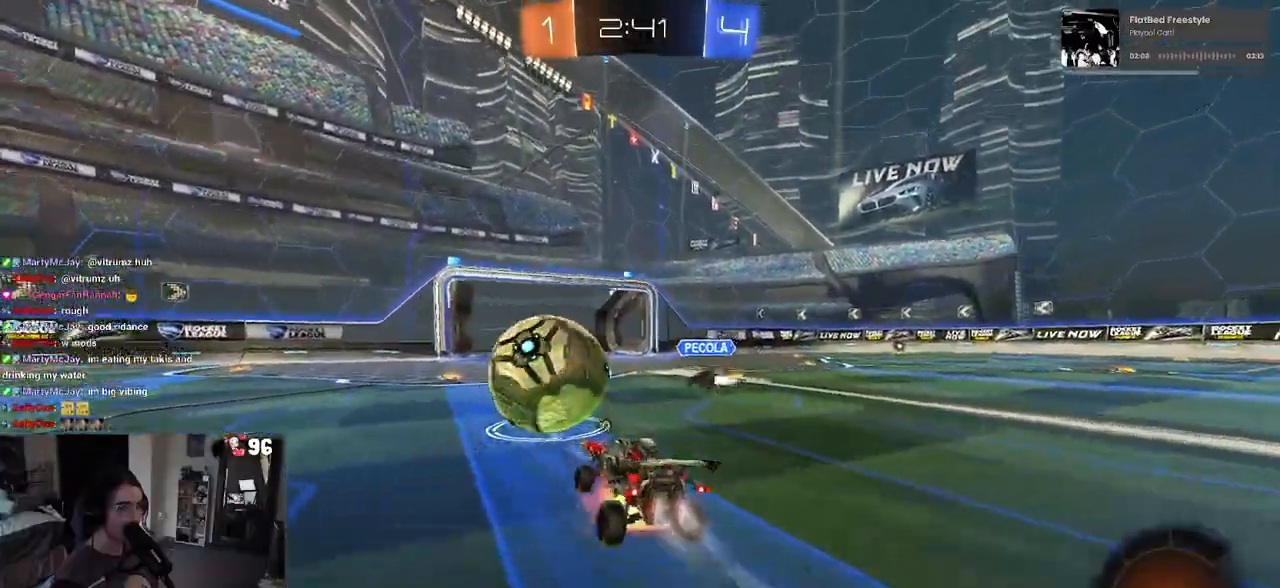
{"dt_ms": 500, "buttons": ["R2"], "left_stick": "right", "right_stick": "center", "events": [[67, "CROSS", "up"], [83, "left_stick", "right"], [217, "left_stick", "center"], [333, "left_stick", "right"], [383, "R1", "up"]]}
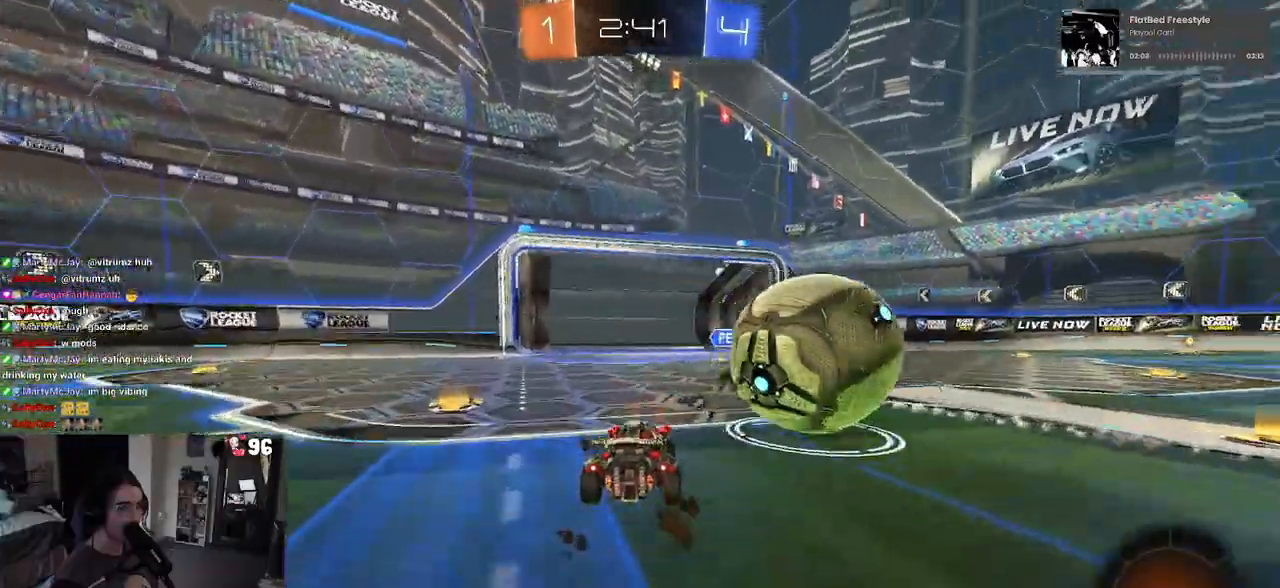
{"dt_ms": 500, "buttons": ["R2"], "left_stick": "left", "right_stick": "center", "events": [[300, "left_stick", "center"], [483, "left_stick", "left"]]}
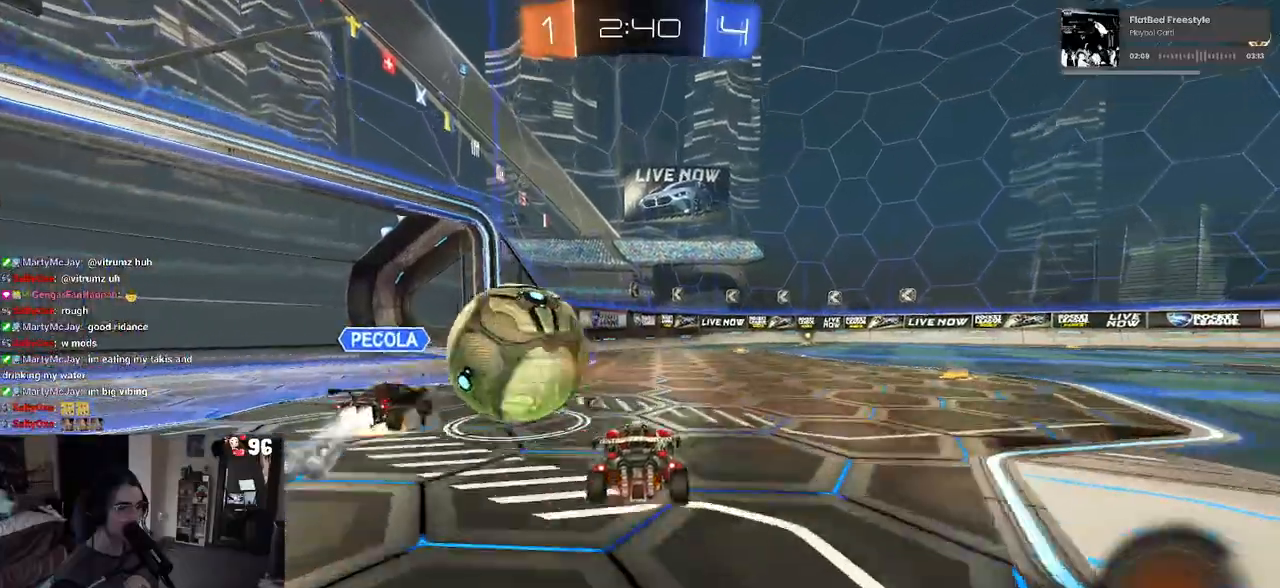
{"dt_ms": 500, "buttons": ["R2"], "left_stick": "right", "right_stick": "center", "events": [[200, "left_stick", "center"], [283, "left_stick", "right"]]}
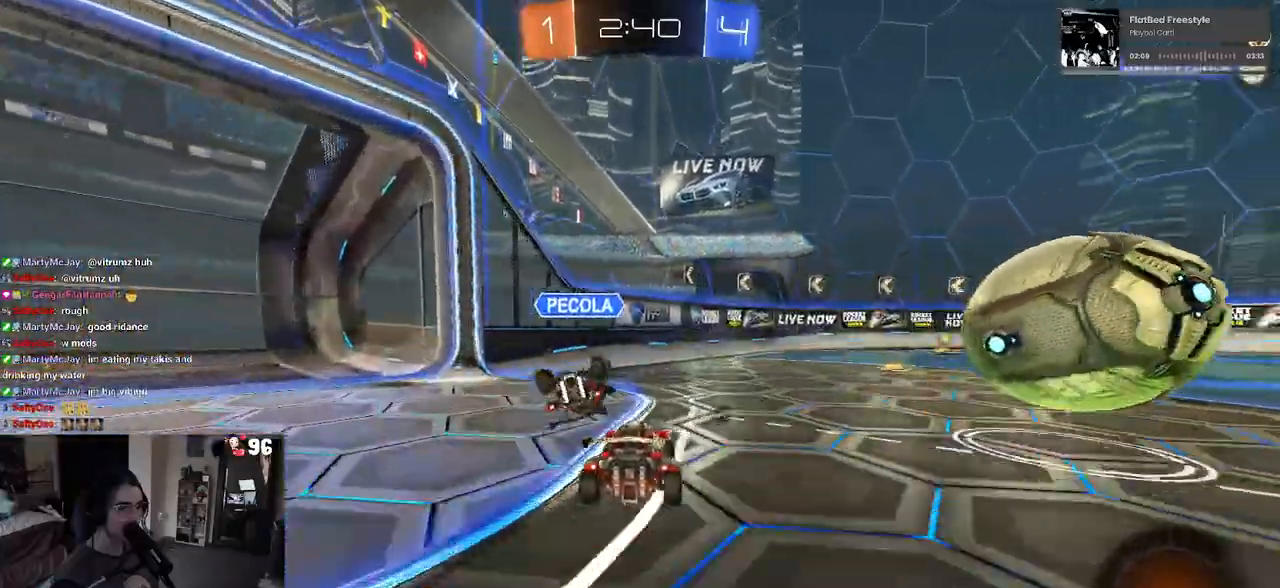
{"dt_ms": 500, "buttons": ["CROSS", "R1", "R2"], "left_stick": "down-right", "right_stick": "center", "events": [[233, "left_stick", "center"], [300, "CROSS", "down"], [300, "R1", "down"], [350, "left_stick", "up-right"], [383, "CROSS", "up"], [433, "CROSS", "down"], [500, "left_stick", "down-right"]]}
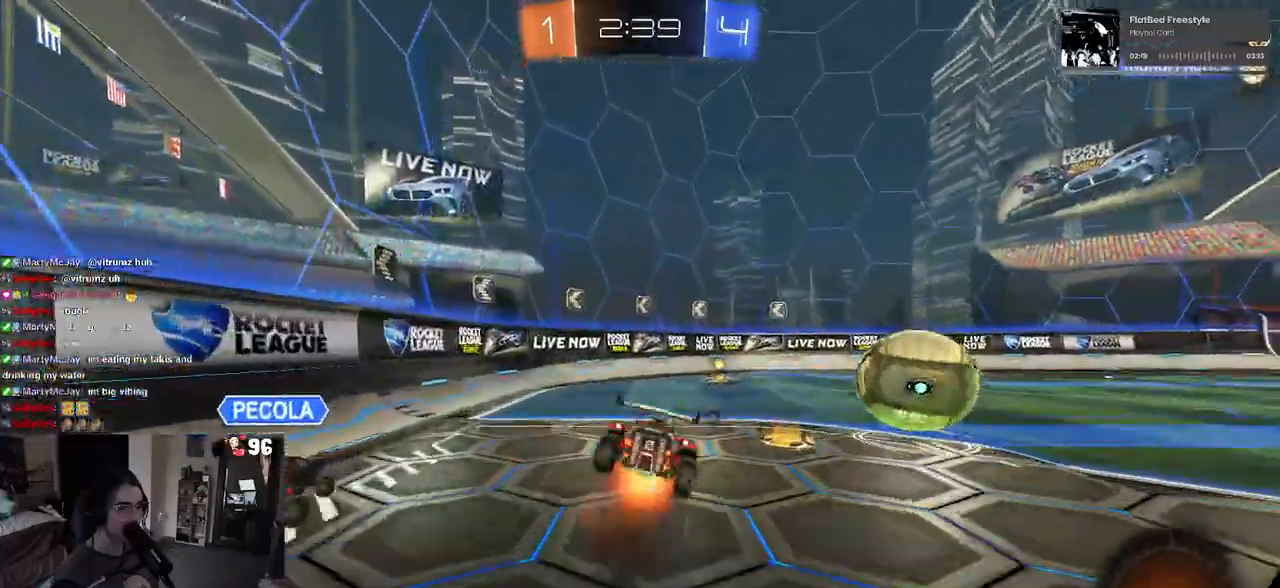
{"dt_ms": 500, "buttons": ["SQUARE"], "left_stick": "down-right", "right_stick": "center", "events": [[17, "SQUARE", "down"], [33, "CROSS", "up"], [67, "R1", "up"], [267, "R2", "up"]]}
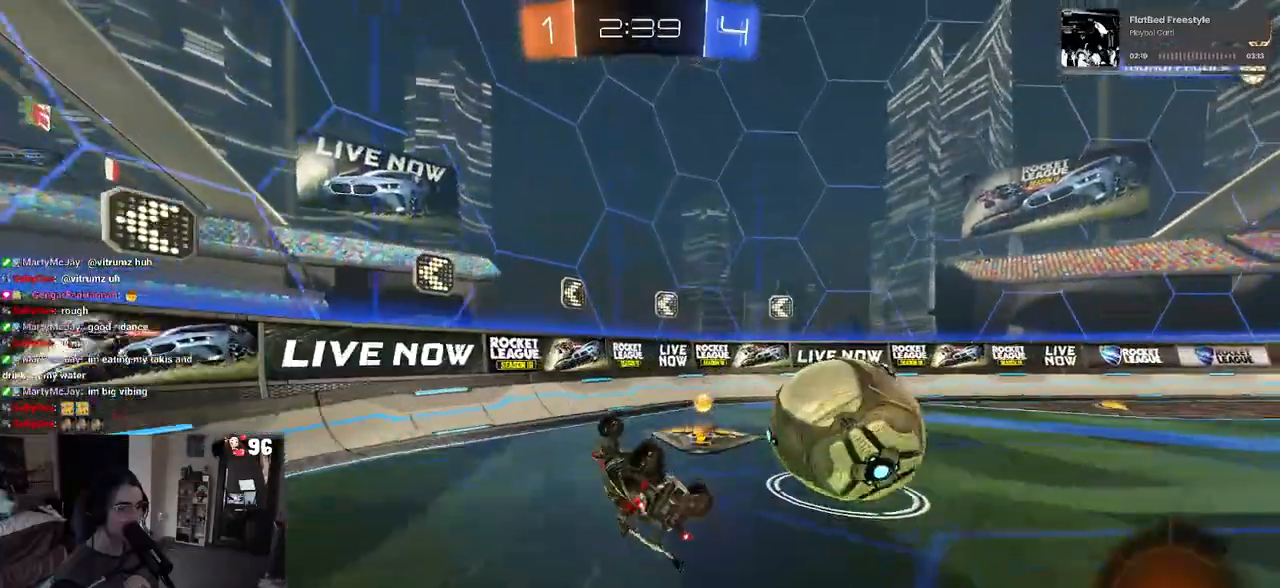
{"dt_ms": 500, "buttons": ["TRIANGLE", "R2"], "left_stick": "right", "right_stick": "center", "events": [[83, "left_stick", "right"], [233, "R2", "down"], [250, "SQUARE", "up"], [400, "TRIANGLE", "down"]]}
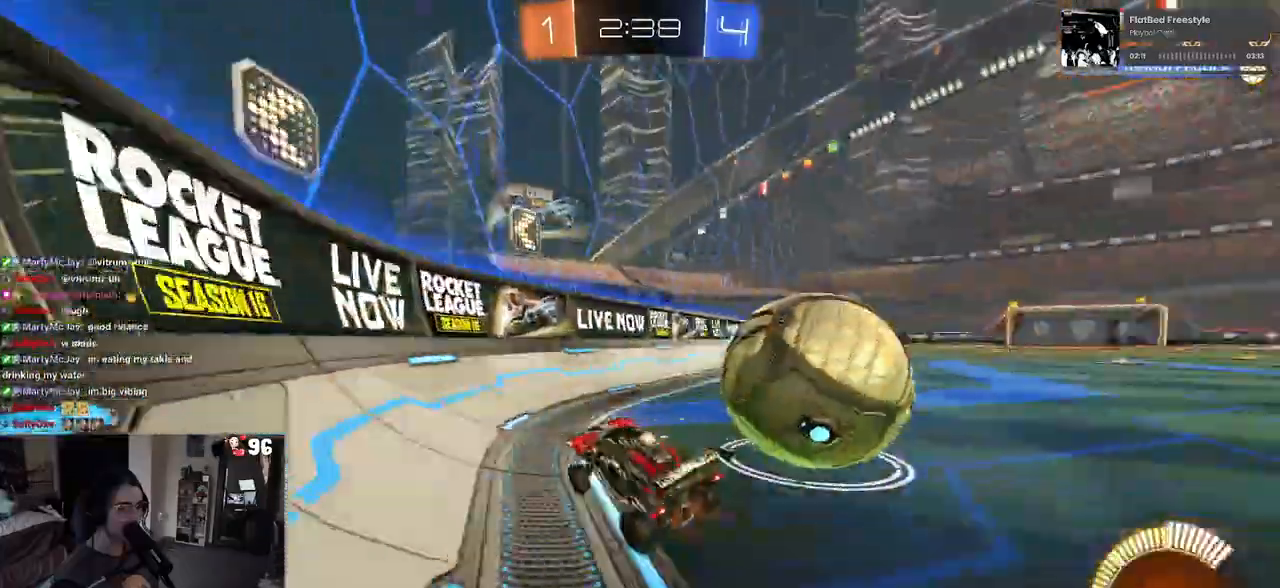
{"dt_ms": 500, "buttons": ["R1", "R2"], "left_stick": "right", "right_stick": "center", "events": [[17, "TRIANGLE", "up"], [367, "R1", "down"]]}
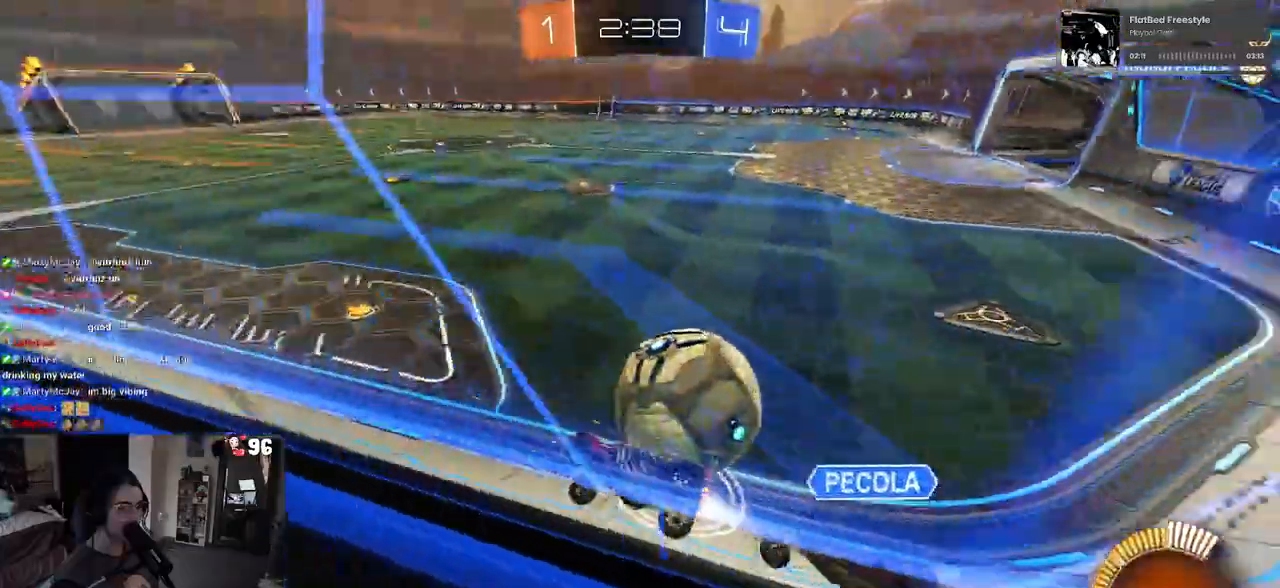
{"dt_ms": 500, "buttons": ["R1", "R2"], "left_stick": "center", "right_stick": "center", "events": [[200, "left_stick", "center"]]}
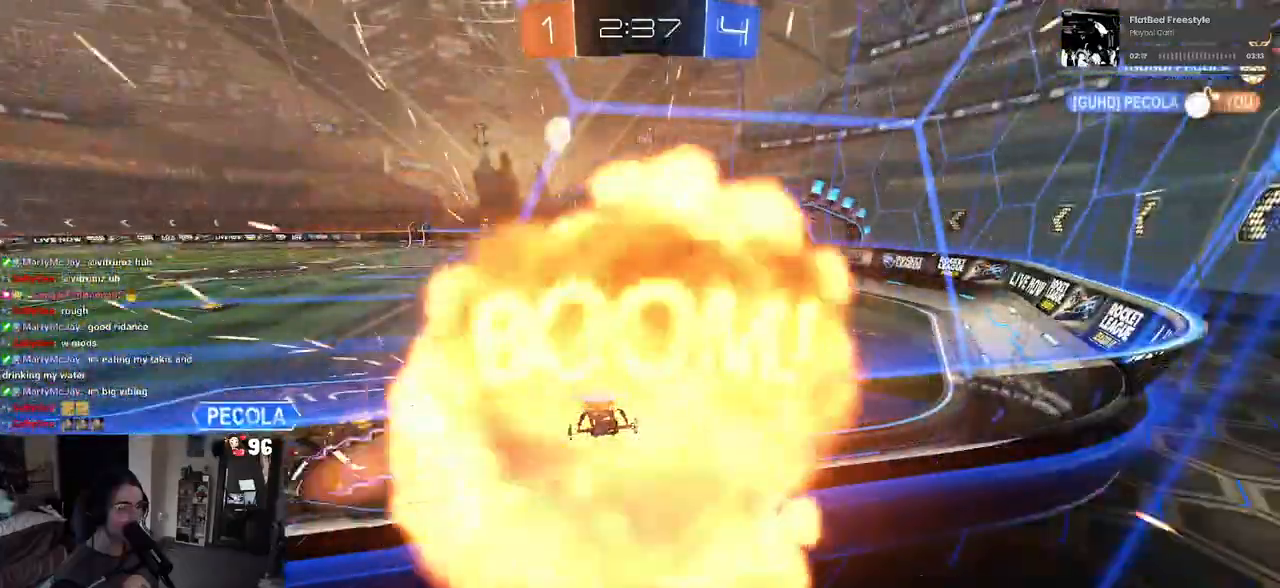
{"dt_ms": 500, "buttons": ["R2"], "left_stick": "center", "right_stick": "center", "events": [[33, "R1", "up"], [183, "R2", "up"], [383, "R2", "down"]]}
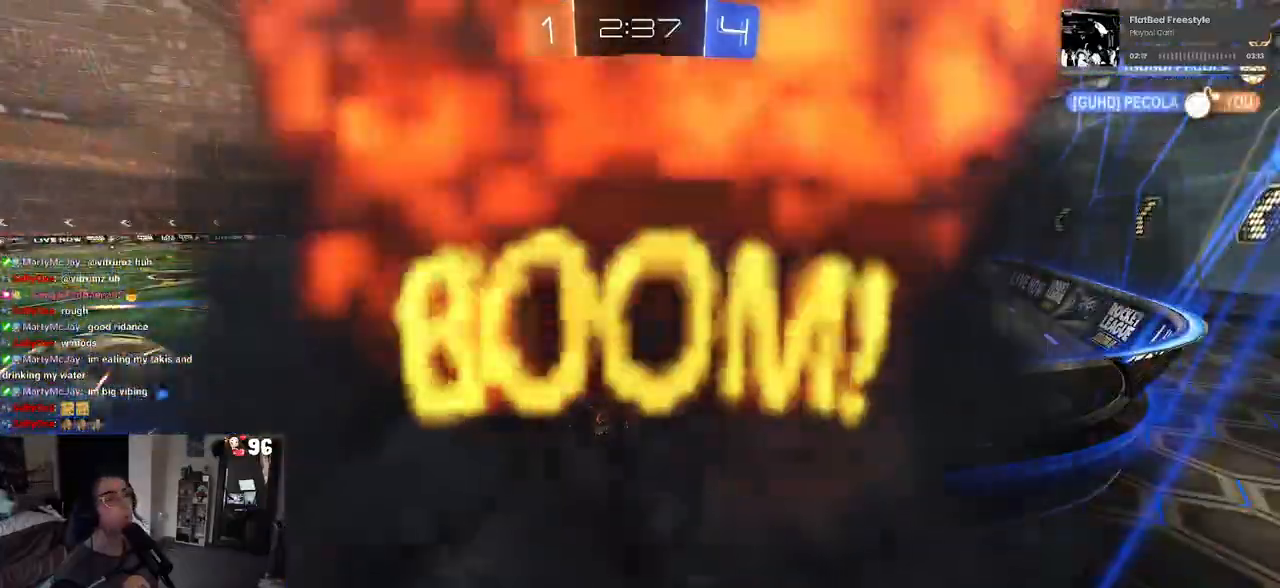
{"dt_ms": 500, "buttons": ["R2"], "left_stick": "center", "right_stick": "center", "events": []}
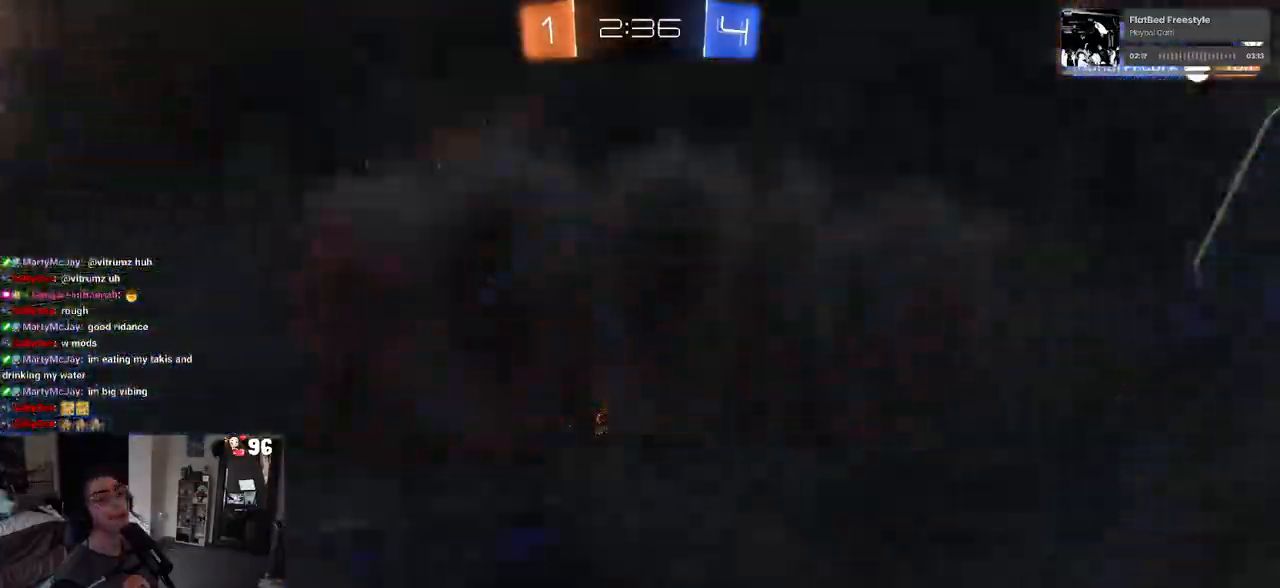
{"dt_ms": 500, "buttons": ["R2"], "left_stick": "center", "right_stick": "center", "events": []}
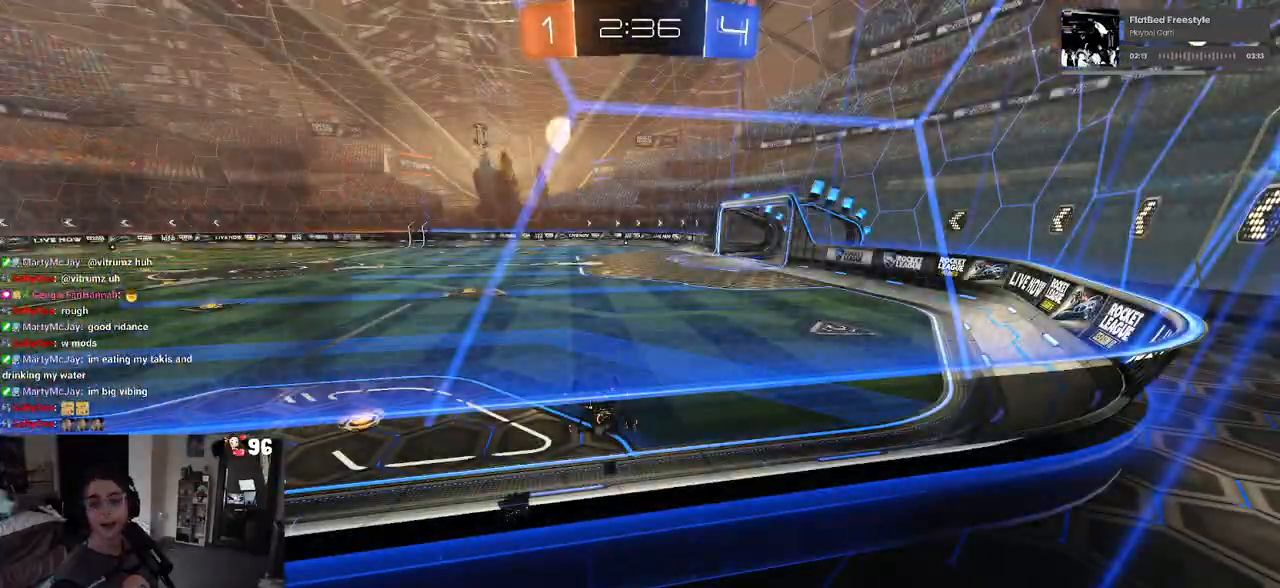
{"dt_ms": 500, "buttons": ["R2"], "left_stick": "center", "right_stick": "center", "events": []}
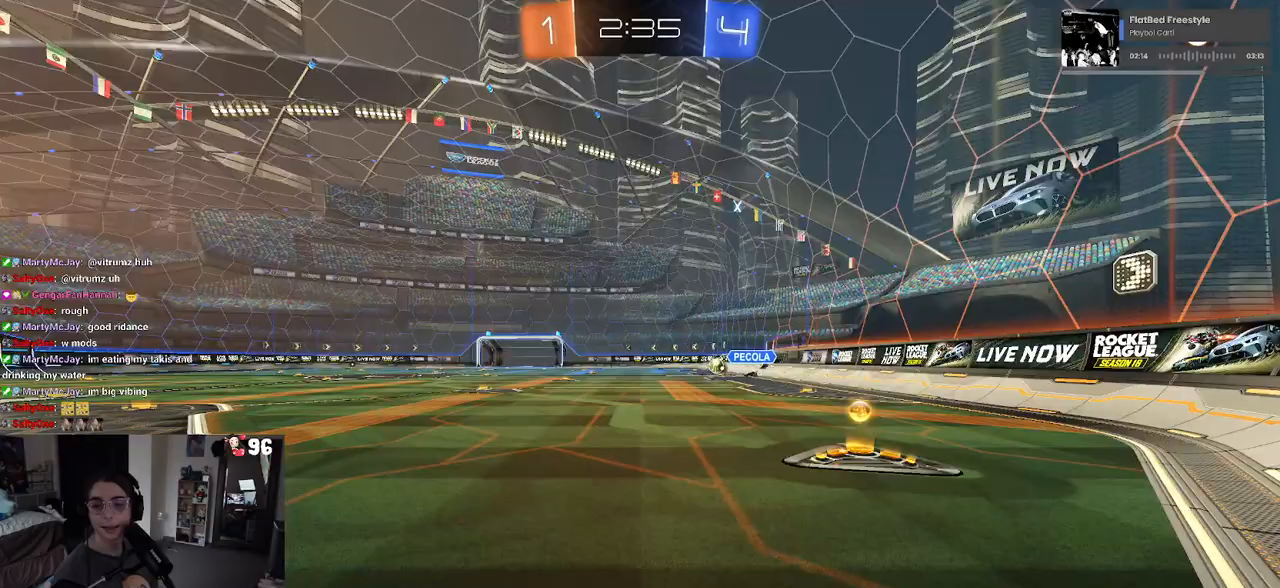
{"dt_ms": 500, "buttons": ["R2"], "left_stick": "center", "right_stick": "center", "events": []}
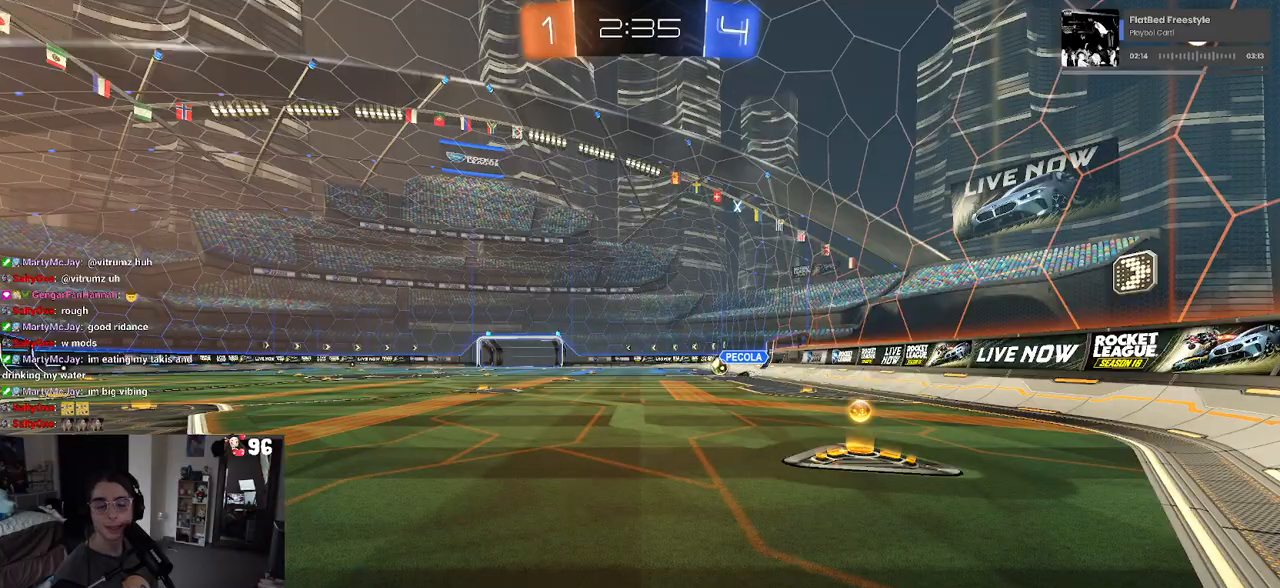
{"dt_ms": 500, "buttons": ["R2"], "left_stick": "center", "right_stick": "center", "events": []}
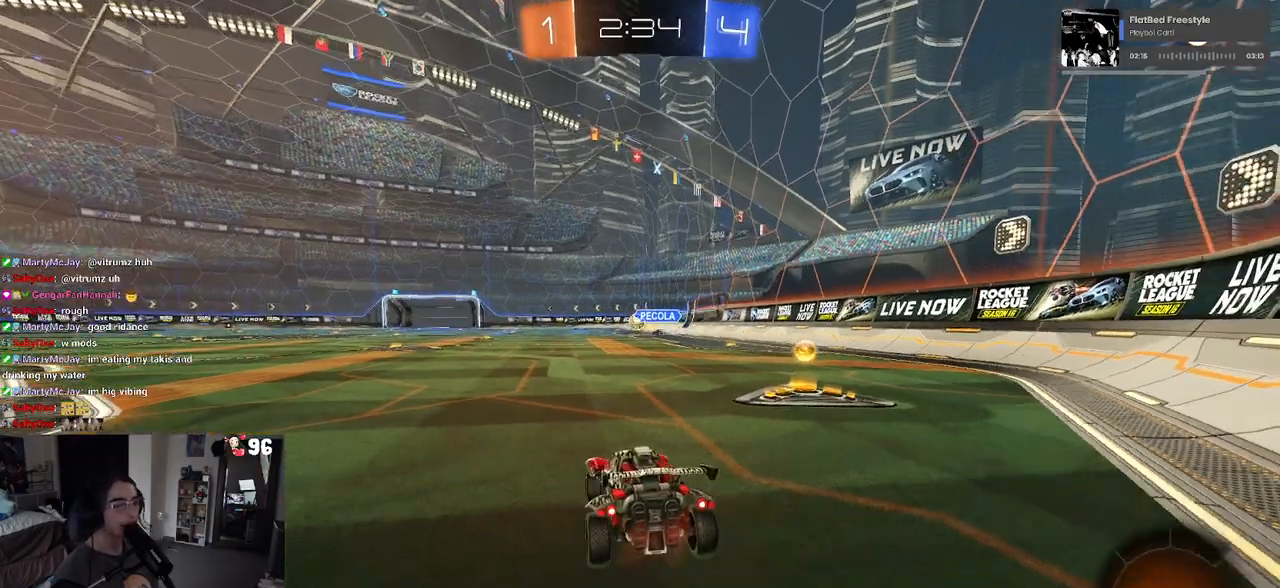
{"dt_ms": 500, "buttons": ["R2"], "left_stick": "center", "right_stick": "center", "events": [[50, "left_stick", "right"], [317, "TRIANGLE", "down"], [367, "left_stick", "center"], [400, "TRIANGLE", "up"]]}
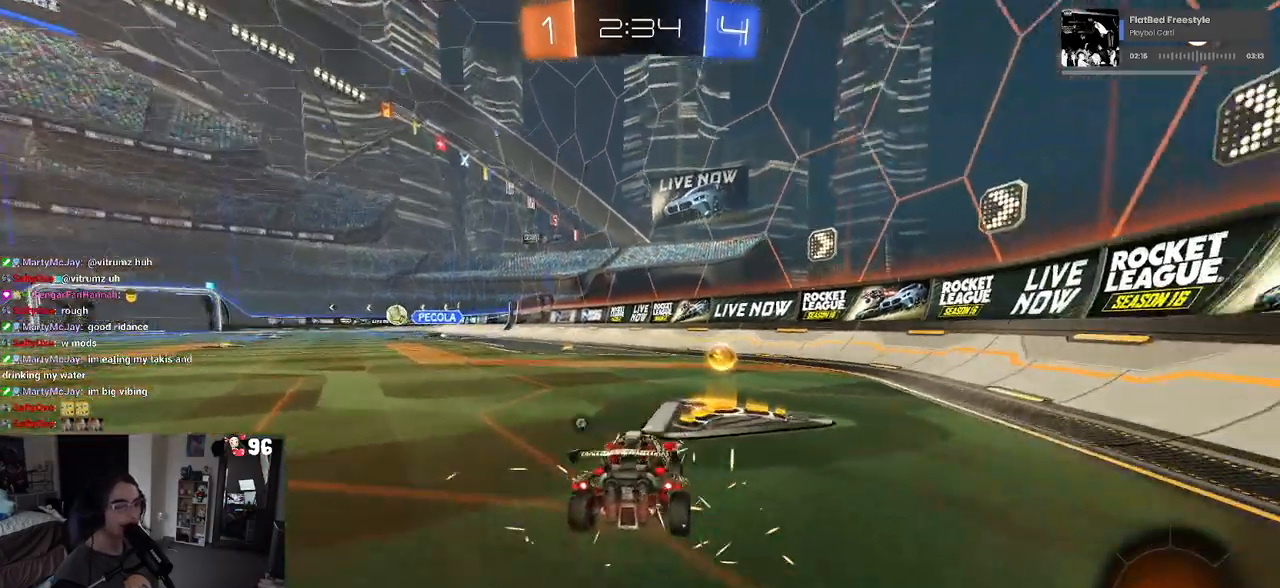
{"dt_ms": 500, "buttons": ["R1", "R2"], "left_stick": "center", "right_stick": "center", "events": [[50, "left_stick", "left"], [283, "TRIANGLE", "down"], [367, "TRIANGLE", "up"], [450, "R1", "down"], [450, "left_stick", "center"]]}